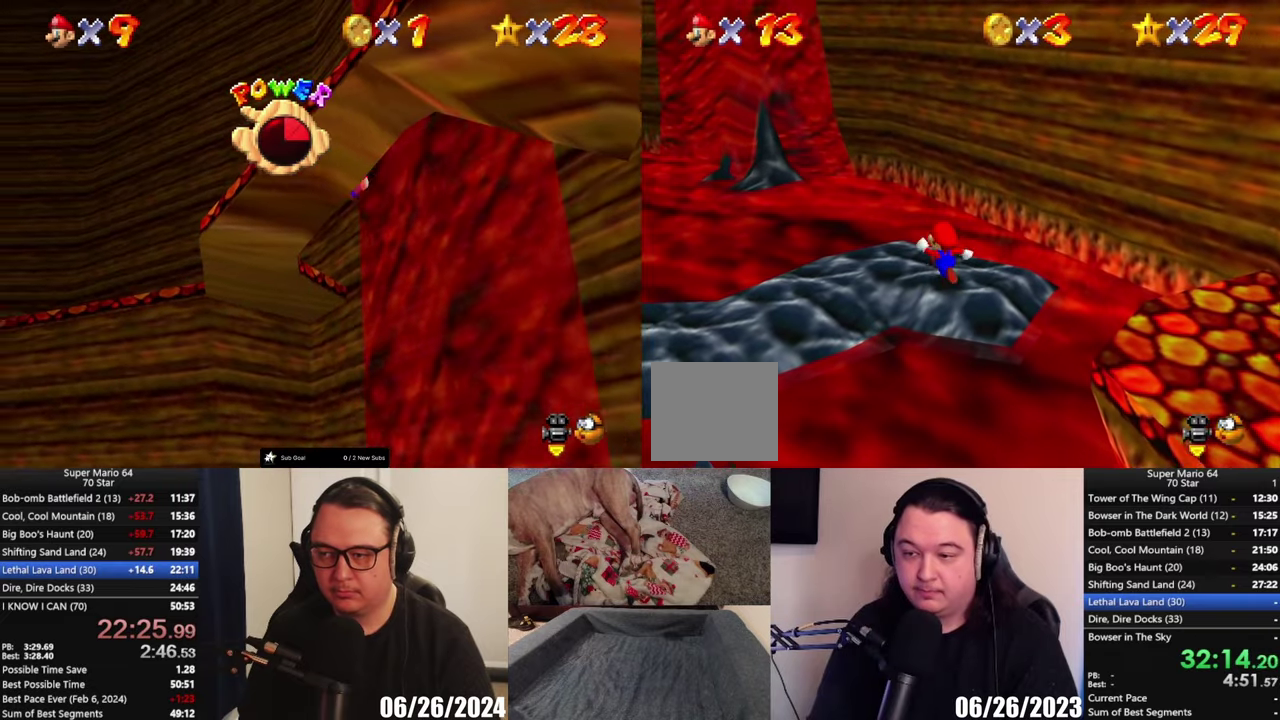
Gameplay with a controller (Xbox layout); each line is a JSON object with the inputs held at the frame after it. "events" lists button and stick changes between this image and that frame as [ms after this image, input, new state], when the widget could be followed in between.
{"buttons": ["A"], "left_stick": "center", "right_stick": "center", "events": [[183, "A", "down"], [317, "A", "up"], [350, "left_stick", "up-right"], [433, "A", "down"], [467, "left_stick", "center"]]}
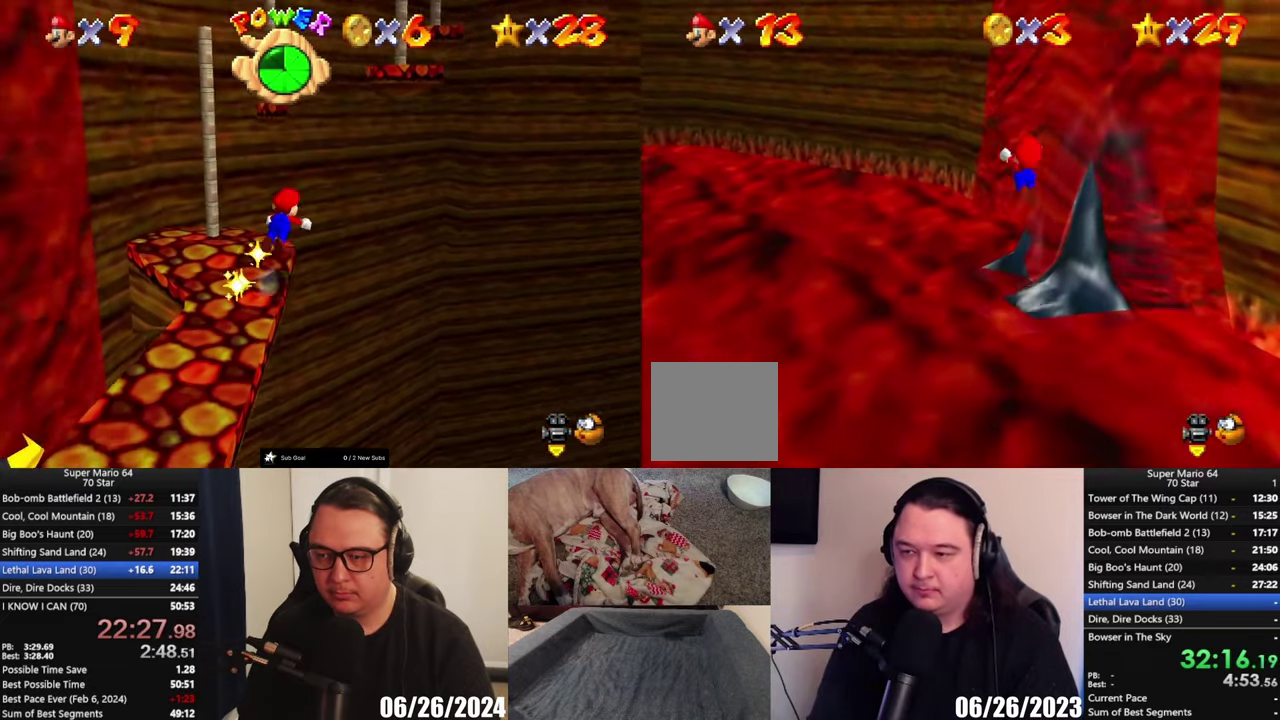
{"buttons": [], "left_stick": "up-right", "right_stick": "center", "events": [[117, "left_stick", "right"], [183, "left_stick", "up-right"], [200, "A", "up"]]}
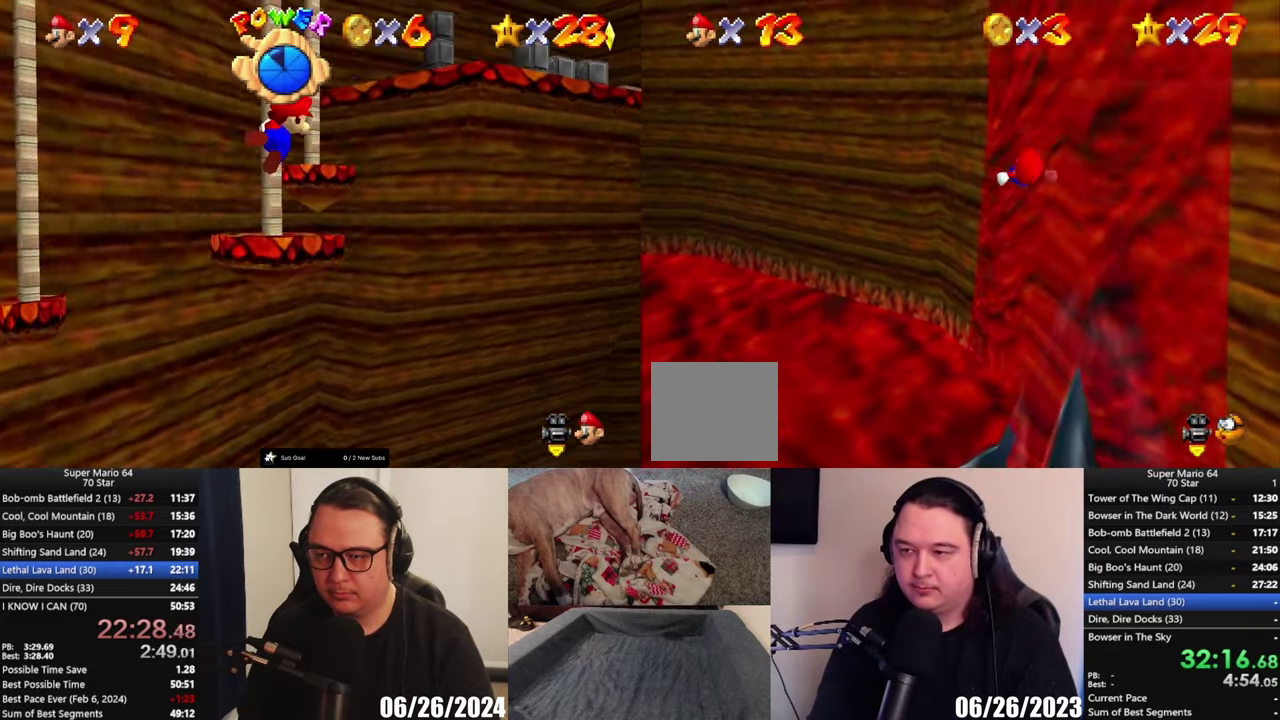
{"buttons": [], "left_stick": "up-right", "right_stick": "center", "events": []}
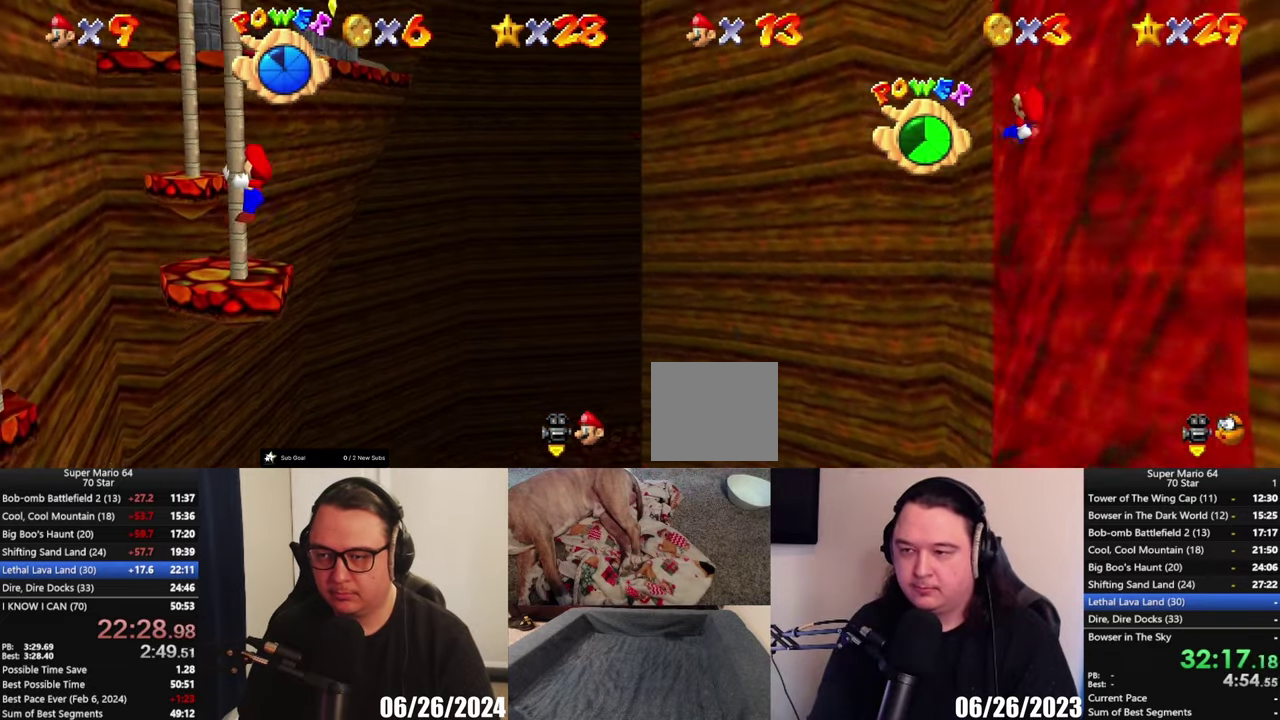
{"buttons": [], "left_stick": "up-right", "right_stick": "center", "events": []}
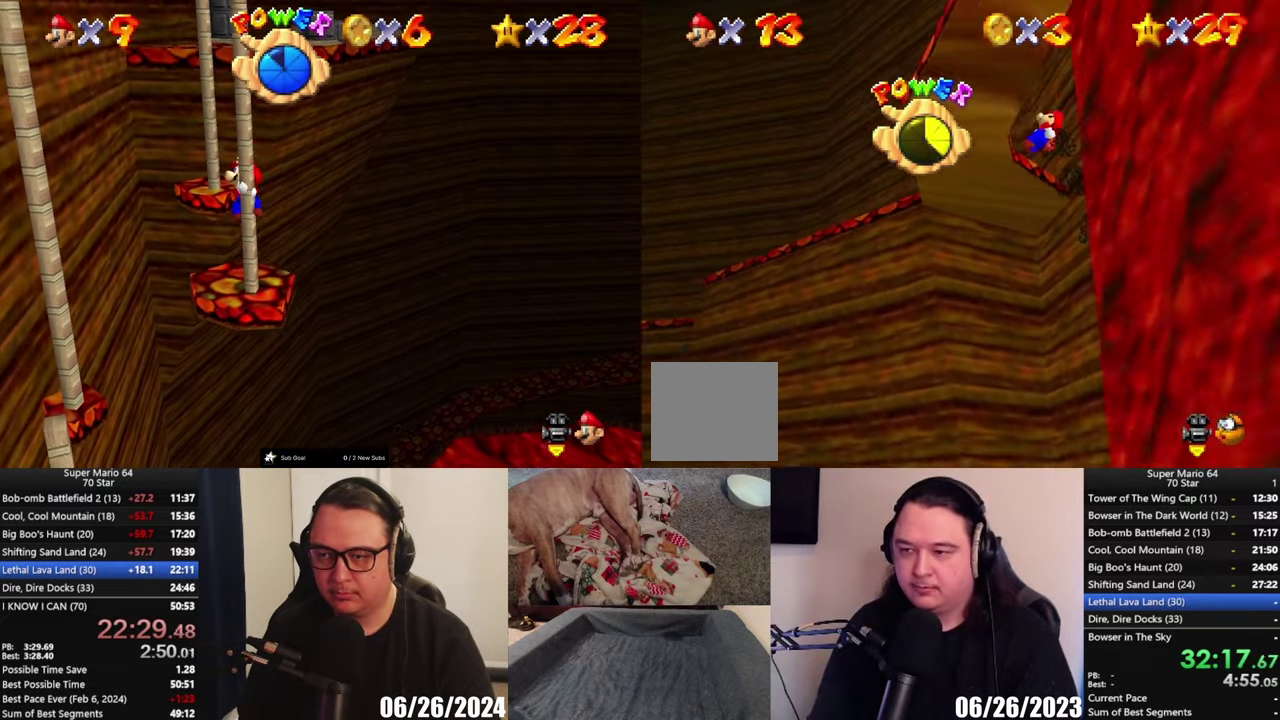
{"buttons": [], "left_stick": "up-left", "right_stick": "center", "events": [[67, "left_stick", "up"], [250, "left_stick", "up-left"]]}
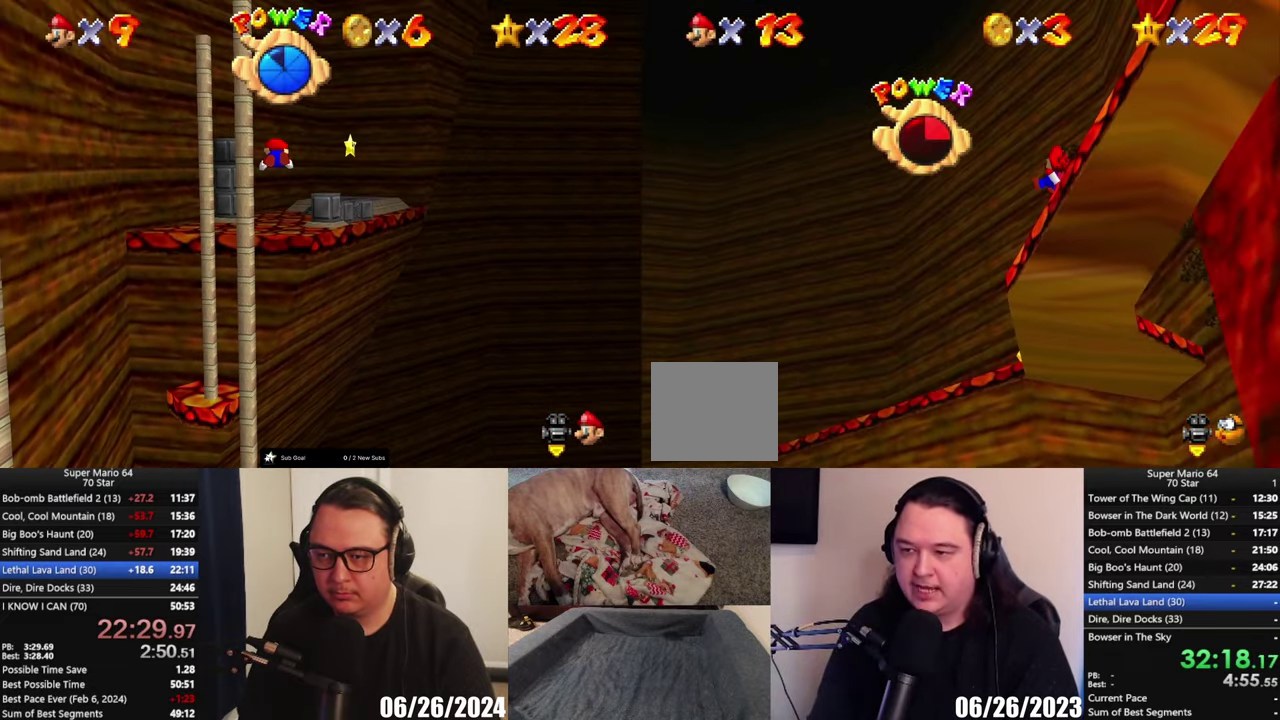
{"buttons": [], "left_stick": "up-left", "right_stick": "center", "events": [[150, "Y", "down"], [217, "left_stick", "up"], [233, "Y", "up"], [300, "Y", "down"], [367, "Y", "up"], [367, "left_stick", "up-left"]]}
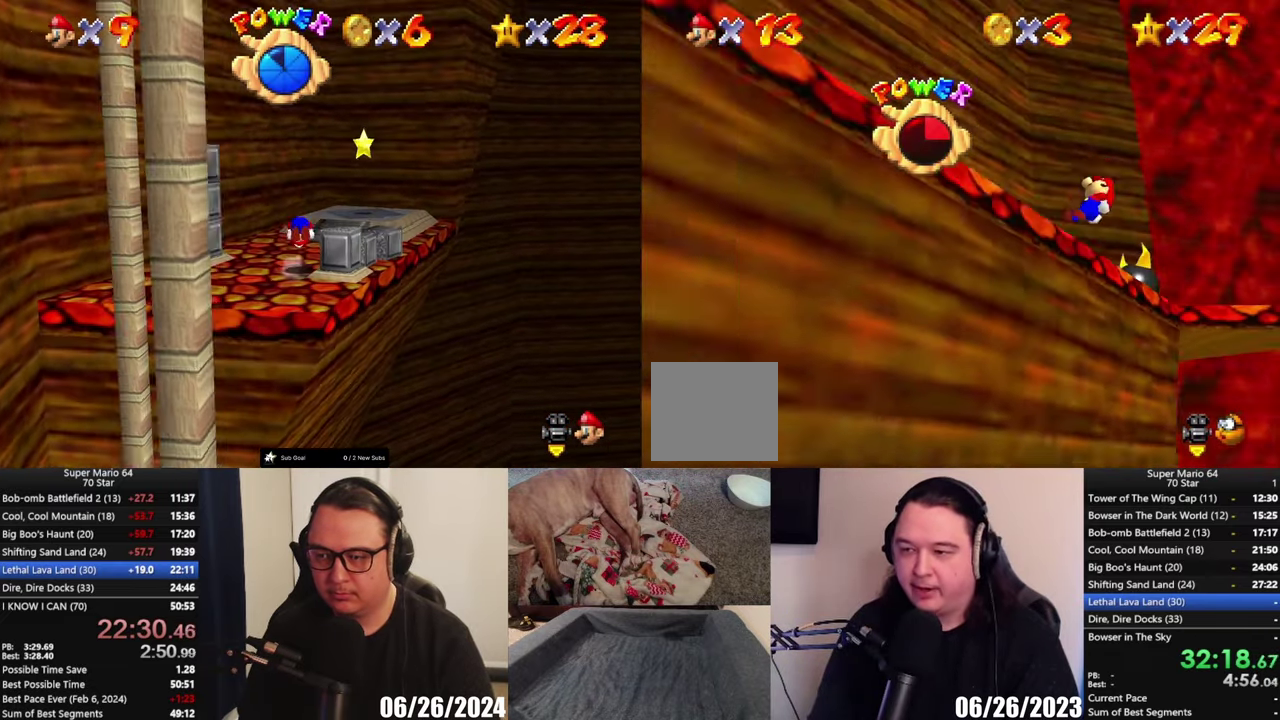
{"buttons": ["A"], "left_stick": "center", "right_stick": "center", "events": [[50, "left_stick", "left"], [167, "left_stick", "down-left"], [267, "left_stick", "center"], [400, "A", "down"]]}
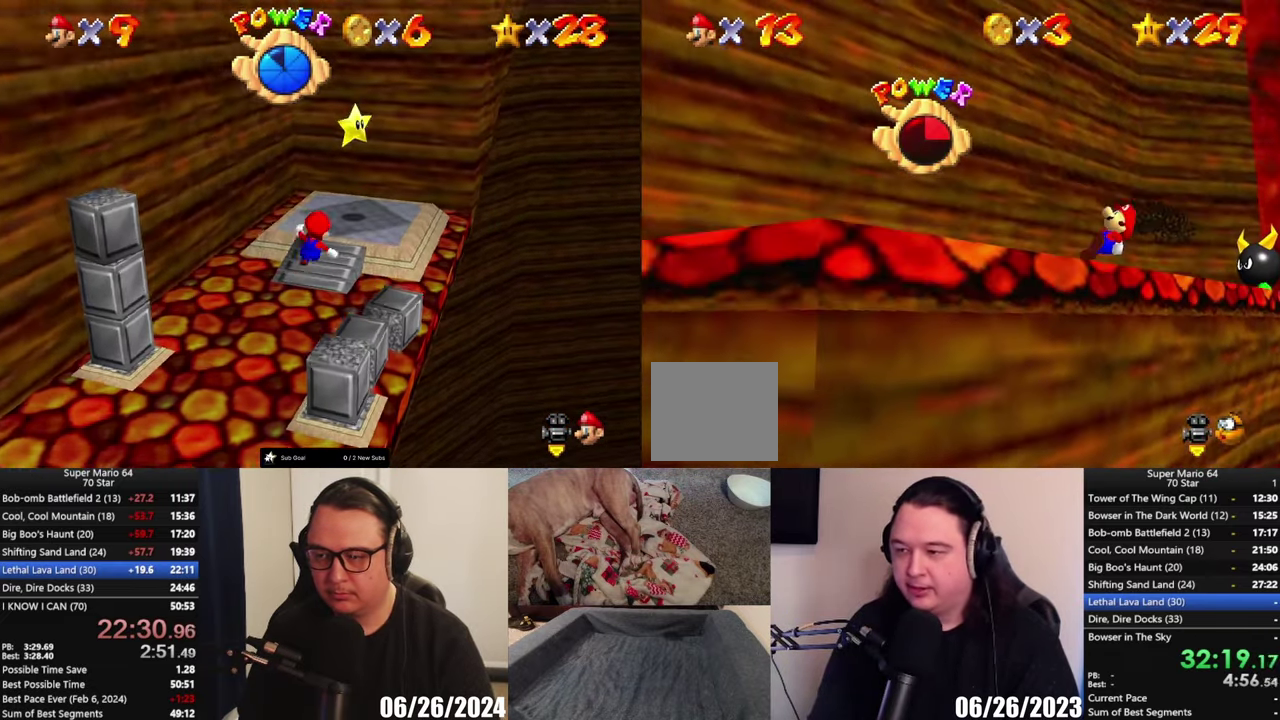
{"buttons": [], "left_stick": "center", "right_stick": "center", "events": [[17, "A", "up"], [100, "left_stick", "right"], [300, "left_stick", "up-right"], [350, "left_stick", "center"]]}
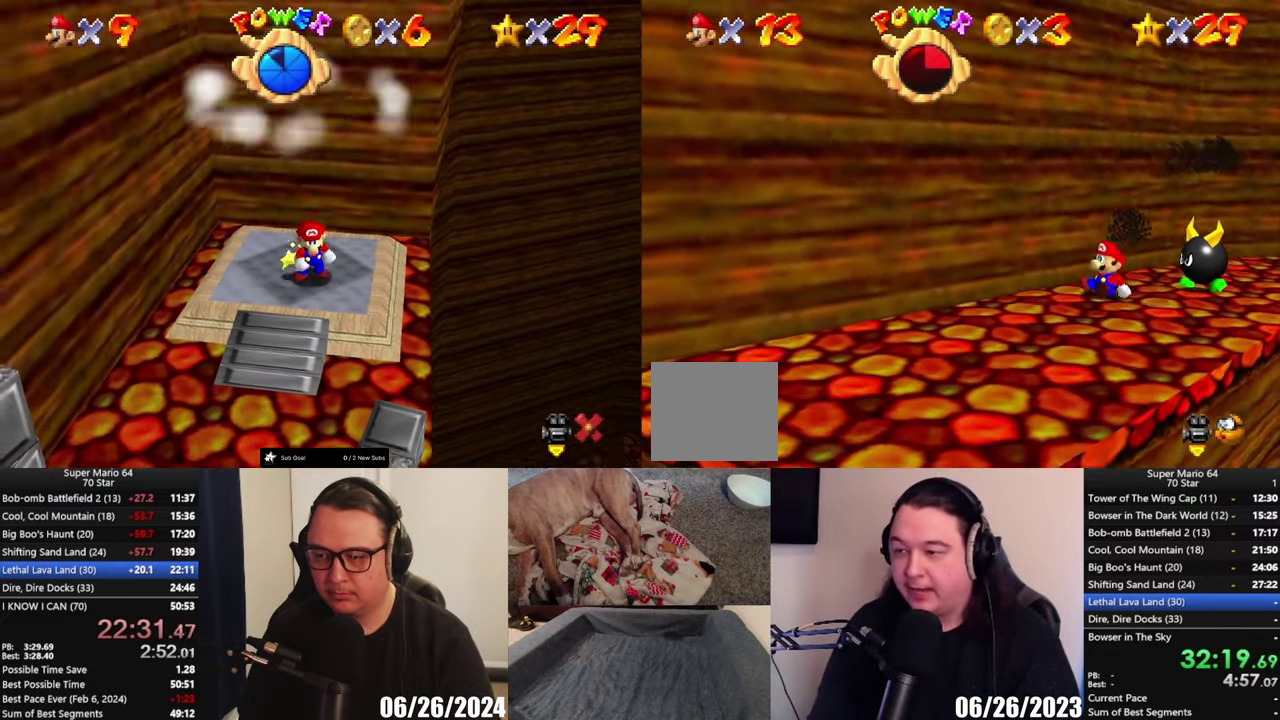
{"buttons": ["A"], "left_stick": "right", "right_stick": "center", "events": [[200, "A", "down"], [317, "left_stick", "right"]]}
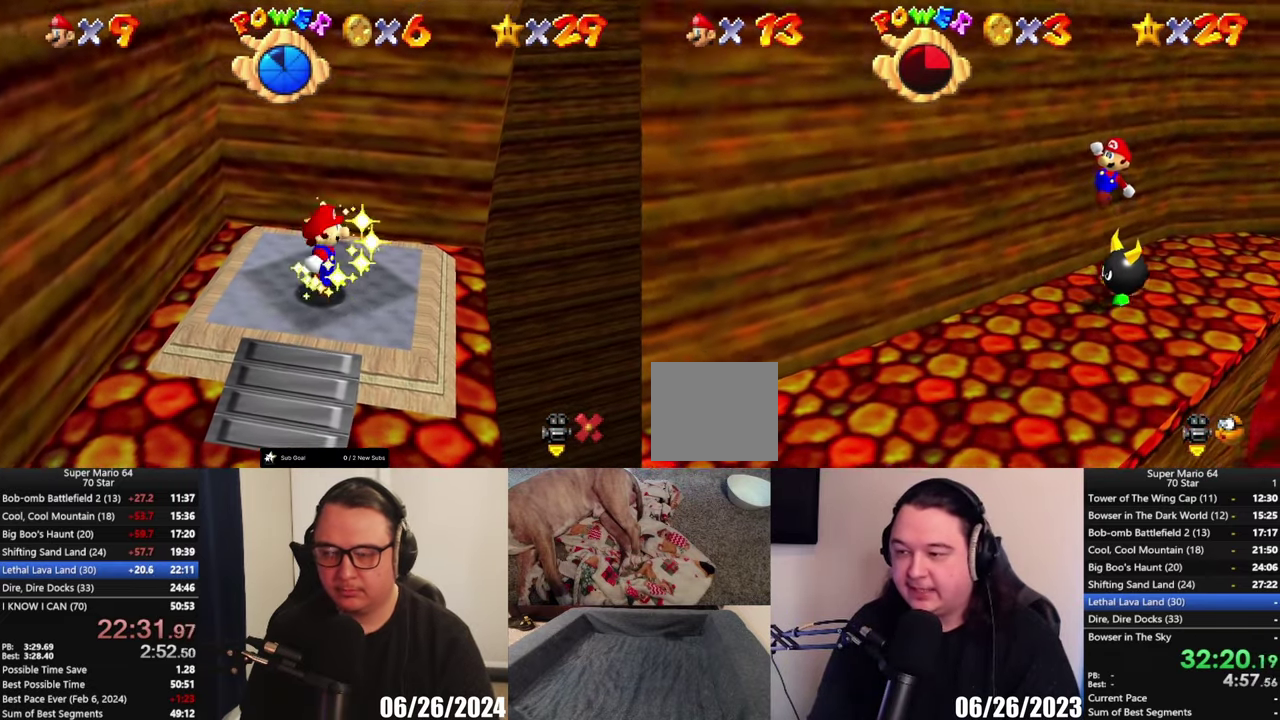
{"buttons": [], "left_stick": "up-right", "right_stick": "center", "events": [[150, "A", "up"], [183, "left_stick", "up-right"], [233, "left_stick", "center"], [433, "left_stick", "up-right"]]}
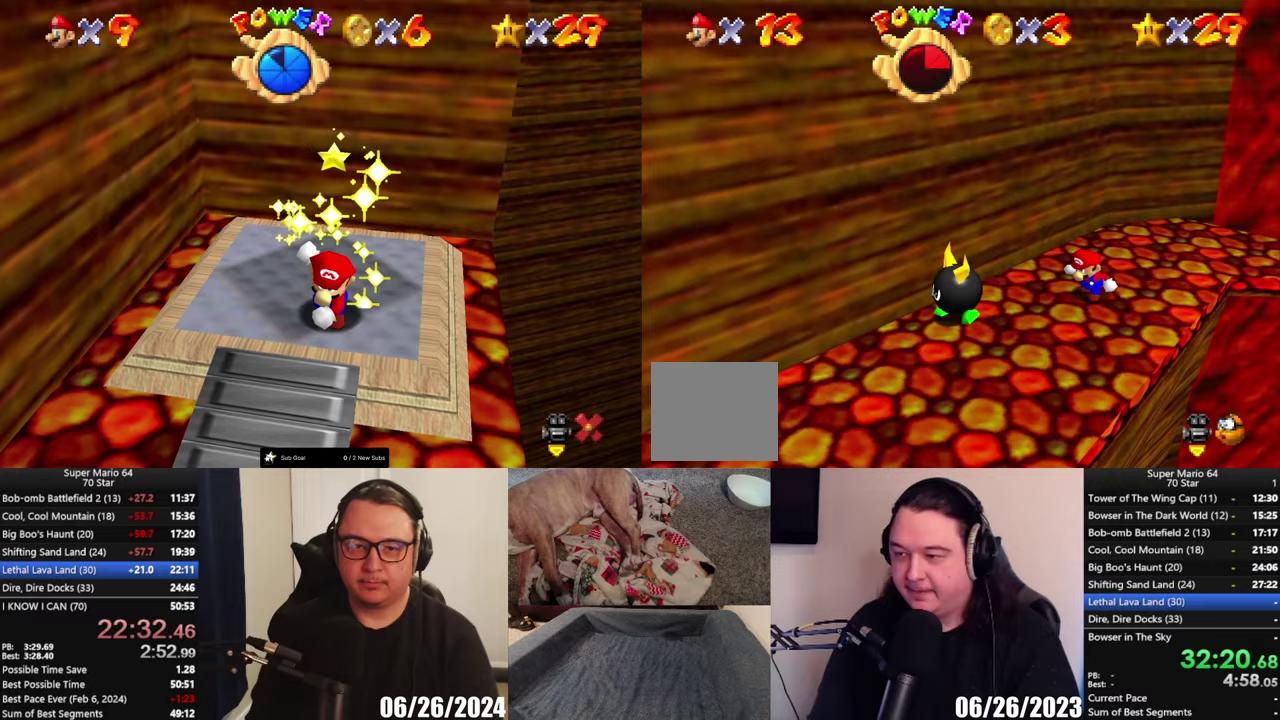
{"buttons": [], "left_stick": "up-right", "right_stick": "center", "events": []}
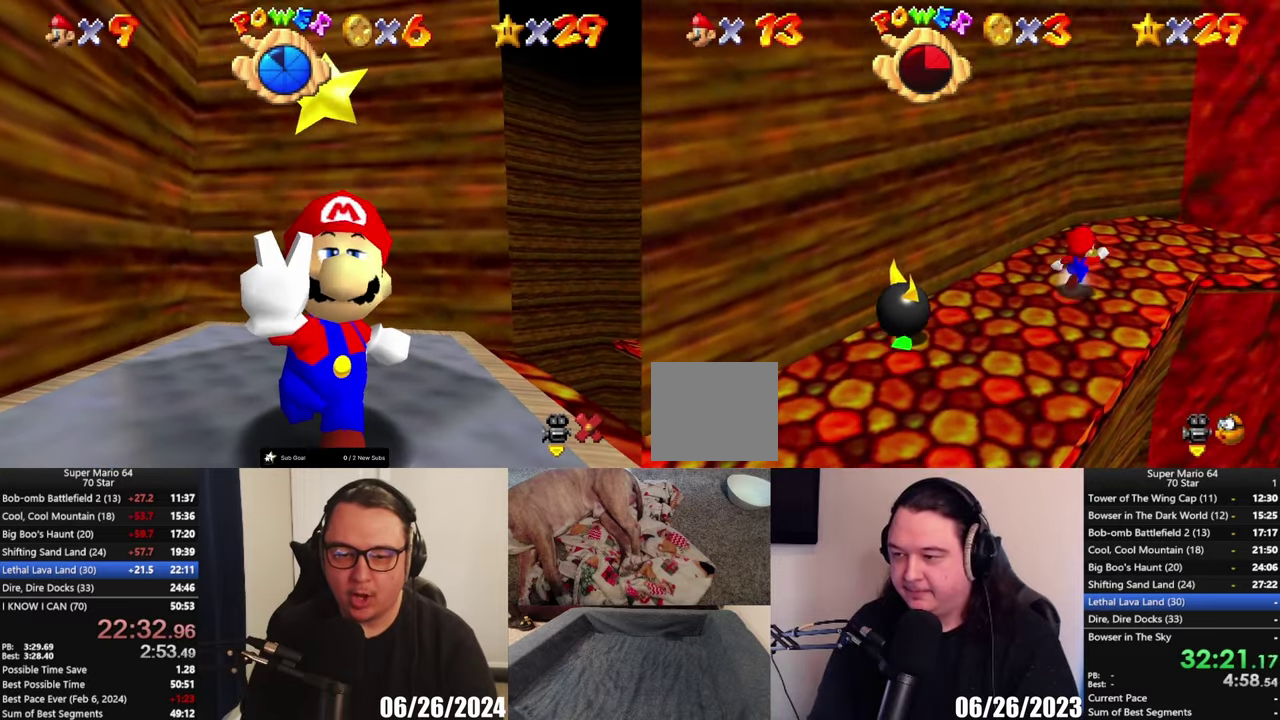
{"buttons": [], "left_stick": "up-right", "right_stick": "center", "events": []}
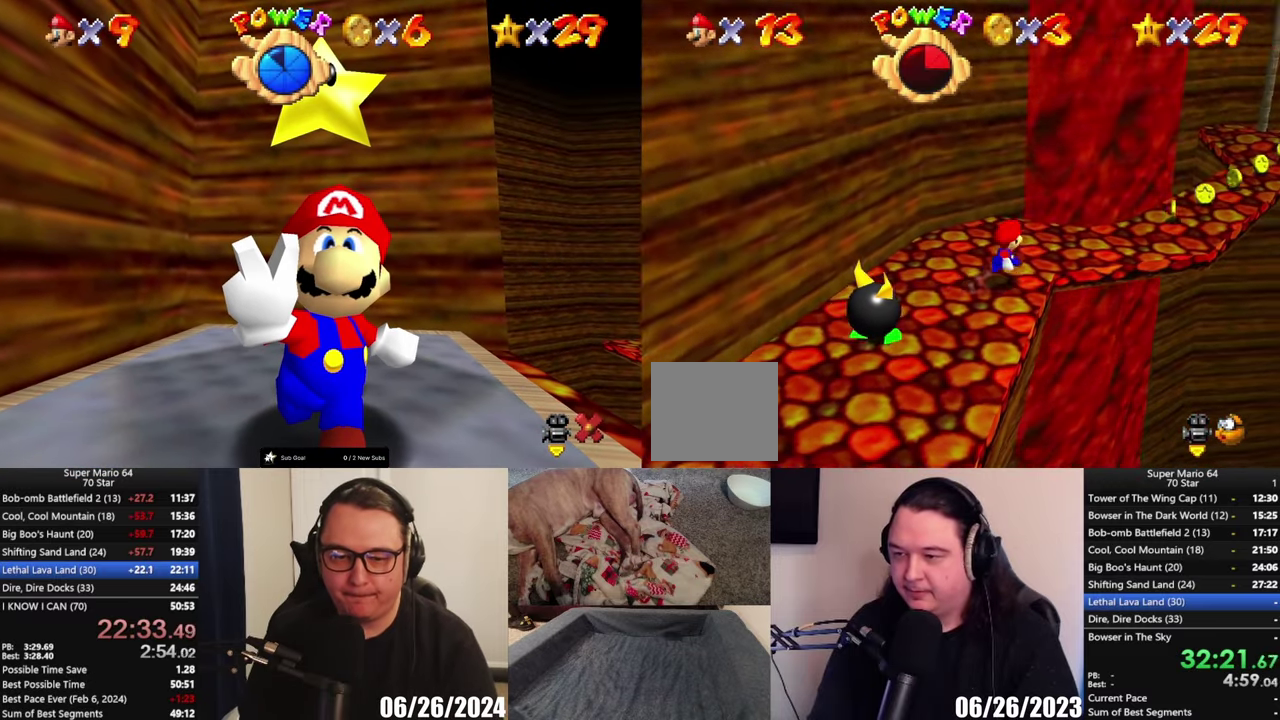
{"buttons": [], "left_stick": "up", "right_stick": "center", "events": [[250, "A", "down"], [433, "A", "up"], [500, "left_stick", "up"]]}
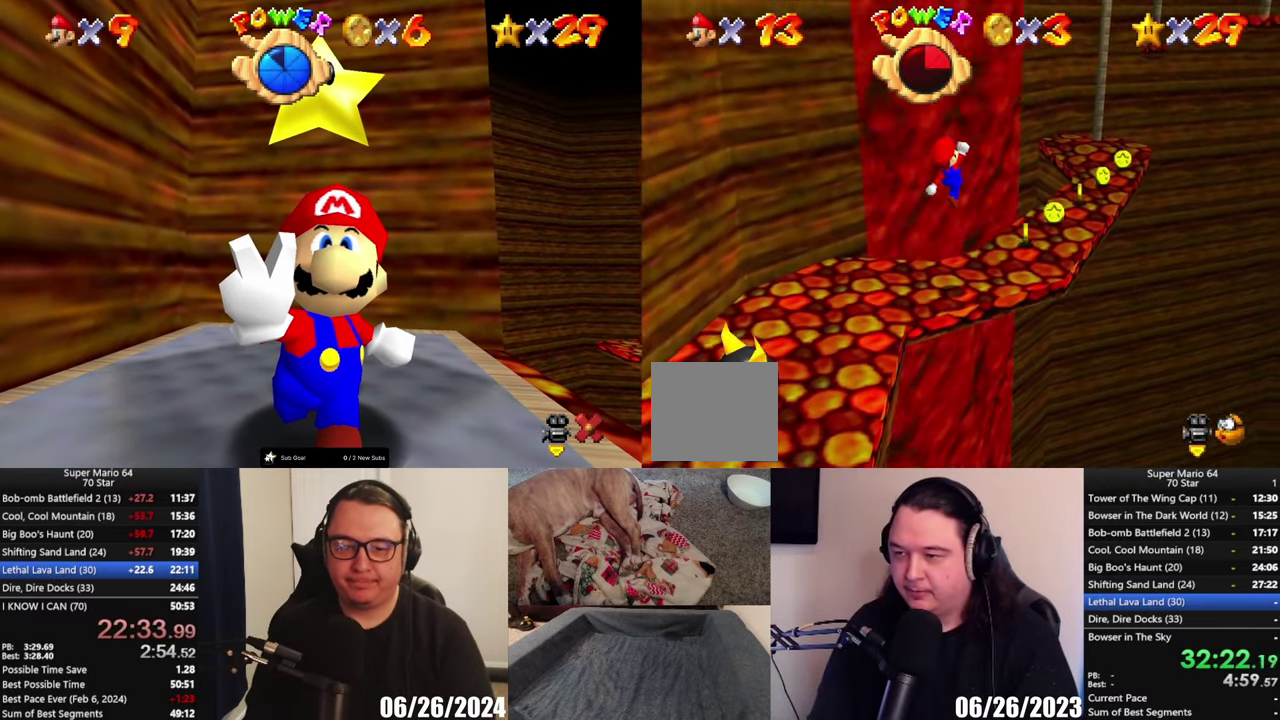
{"buttons": ["A"], "left_stick": "up", "right_stick": "center", "events": [[150, "left_stick", "up-right"], [400, "A", "down"], [467, "left_stick", "up"]]}
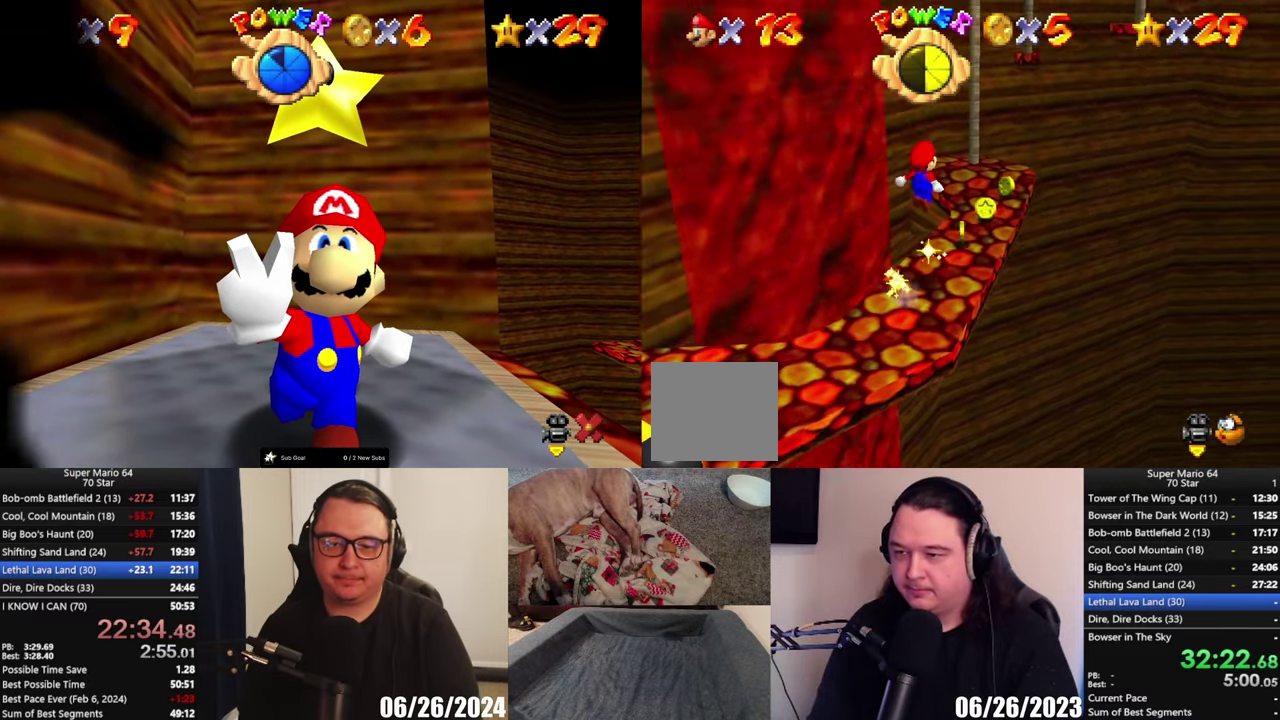
{"buttons": [], "left_stick": "up-right", "right_stick": "center", "events": [[50, "A", "up"], [200, "left_stick", "up-right"]]}
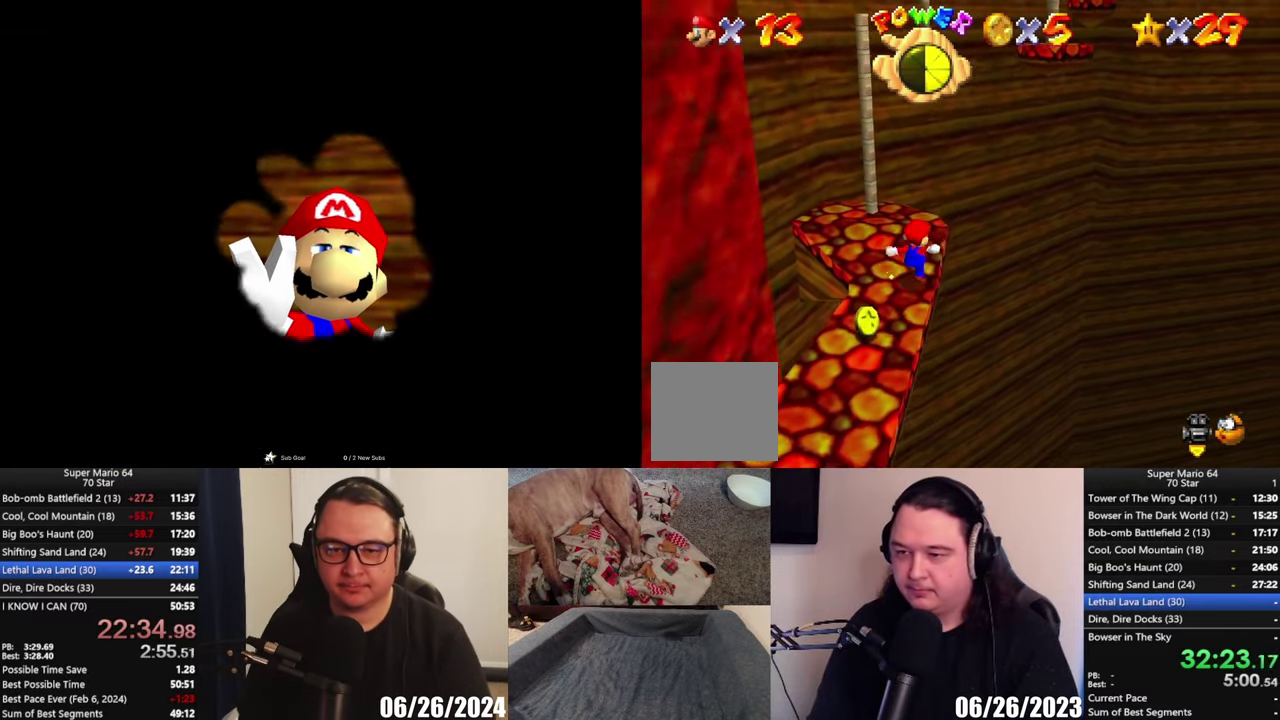
{"buttons": ["A", "X"], "left_stick": "right", "right_stick": "center", "events": [[100, "A", "down"], [133, "X", "down"], [233, "left_stick", "right"]]}
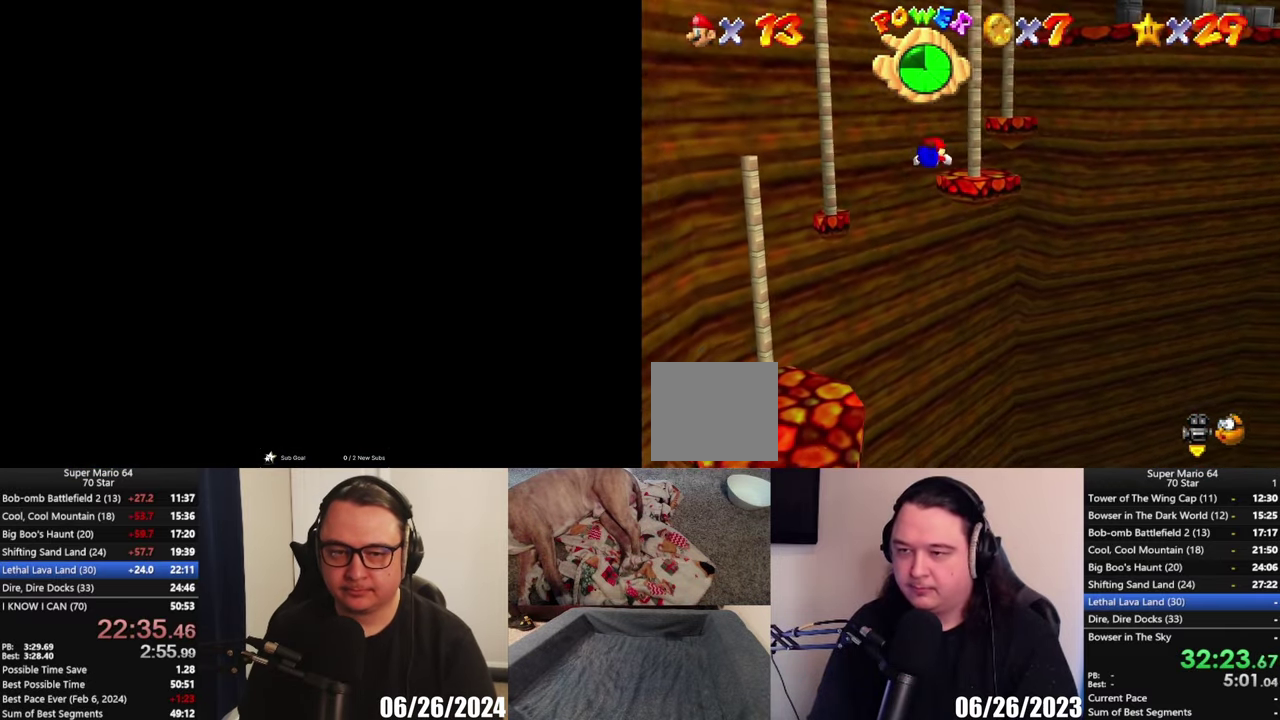
{"buttons": ["R2"], "left_stick": "up-right", "right_stick": "center", "events": [[133, "left_stick", "up-right"], [200, "X", "up"], [283, "A", "up"], [433, "R2", "down"]]}
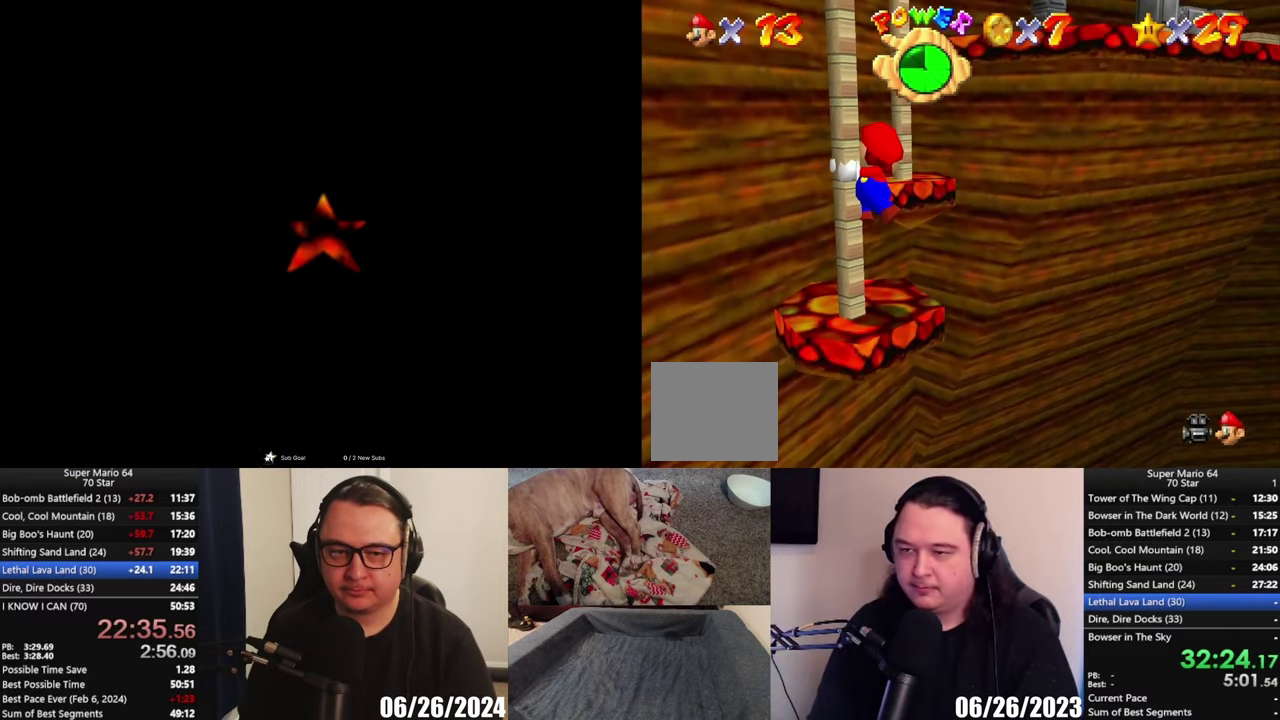
{"buttons": [], "left_stick": "up", "right_stick": "center", "events": [[67, "left_stick", "up"], [100, "R2", "up"], [183, "Y", "down"], [300, "L1", "down"], [333, "Y", "up"], [433, "L1", "up"]]}
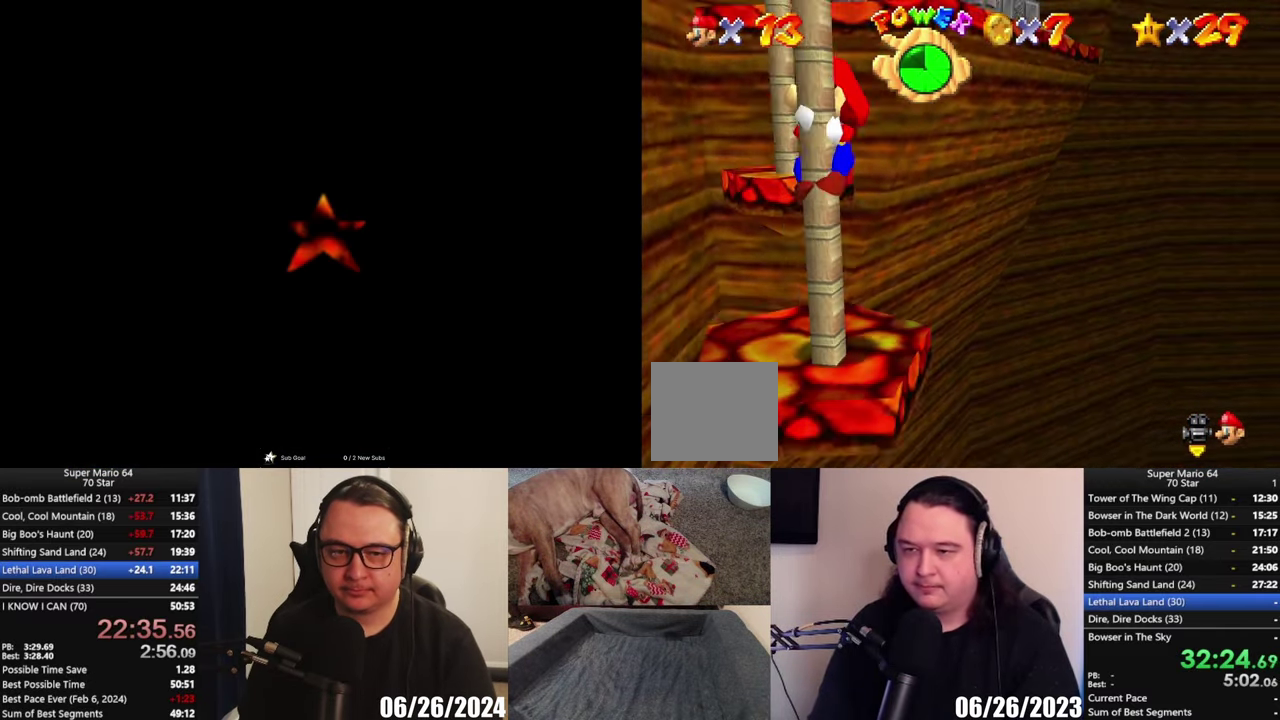
{"buttons": ["A"], "left_stick": "up", "right_stick": "center", "events": [[400, "A", "down"]]}
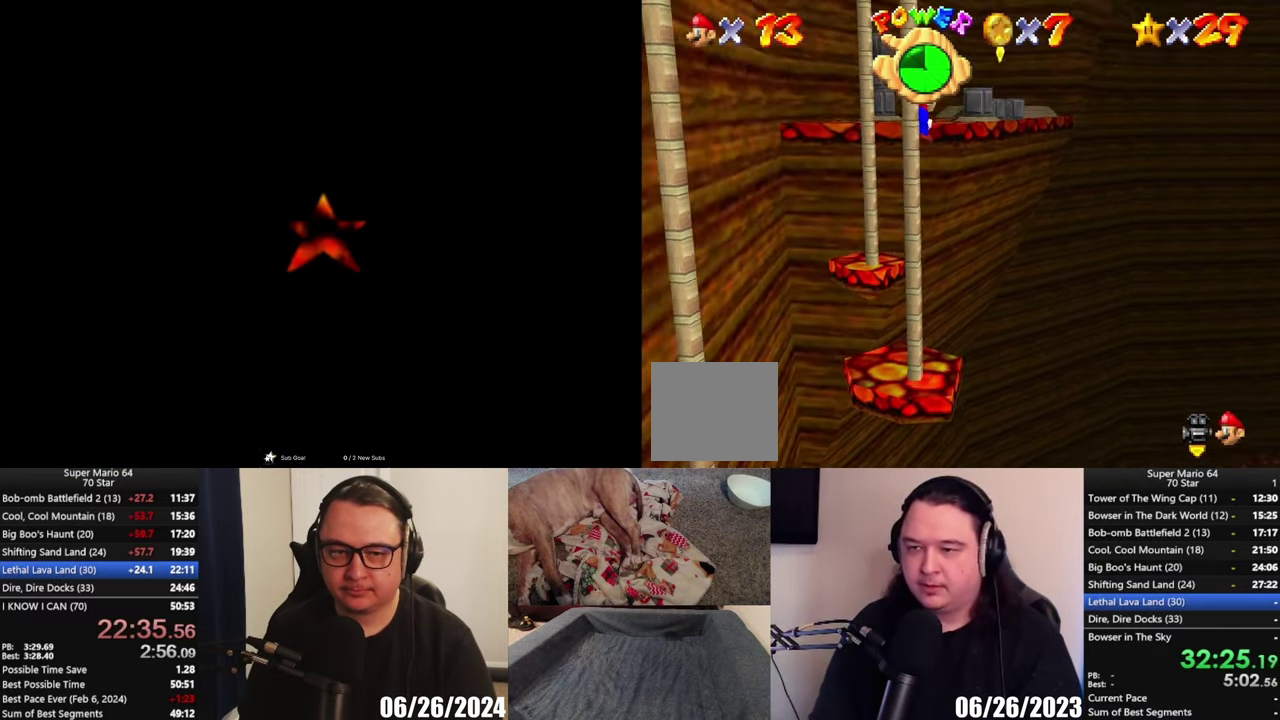
{"buttons": [], "left_stick": "up-right", "right_stick": "center", "events": [[133, "X", "down"], [233, "left_stick", "up-right"], [333, "X", "up"], [400, "A", "up"]]}
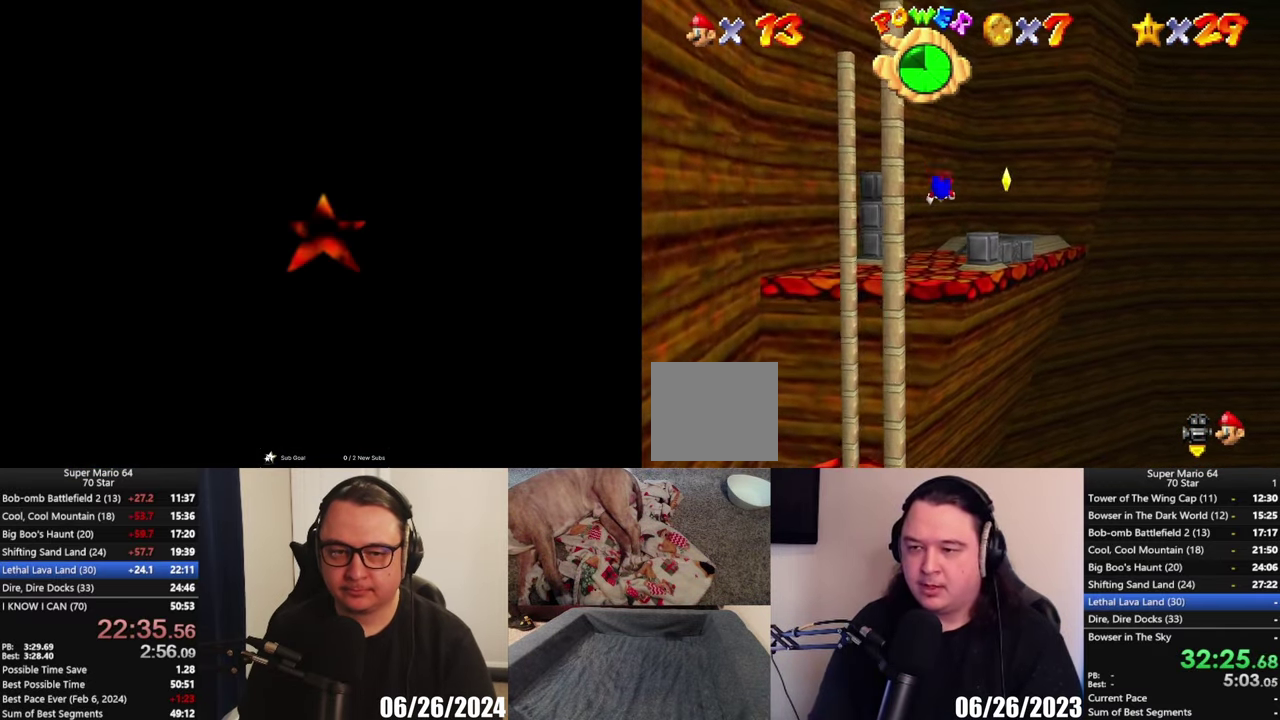
{"buttons": ["A"], "left_stick": "up-right", "right_stick": "center", "events": [[367, "A", "down"]]}
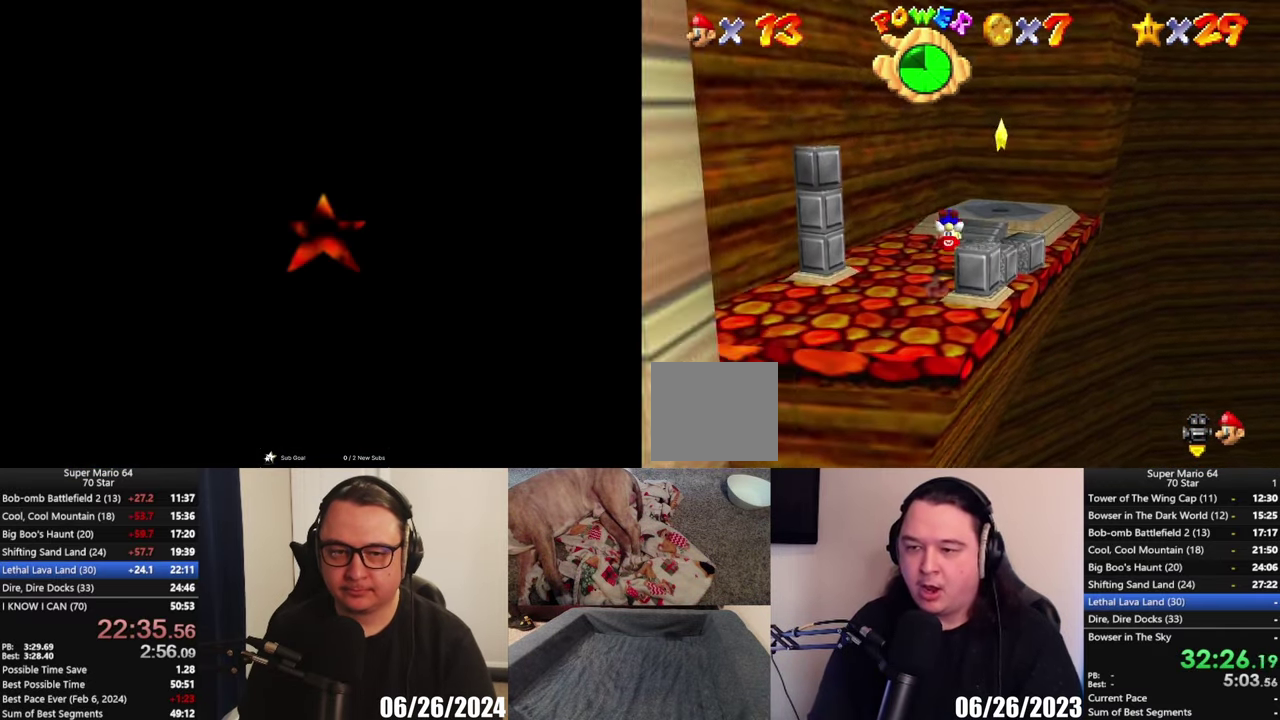
{"buttons": [], "left_stick": "up-right", "right_stick": "center", "events": [[67, "A", "up"]]}
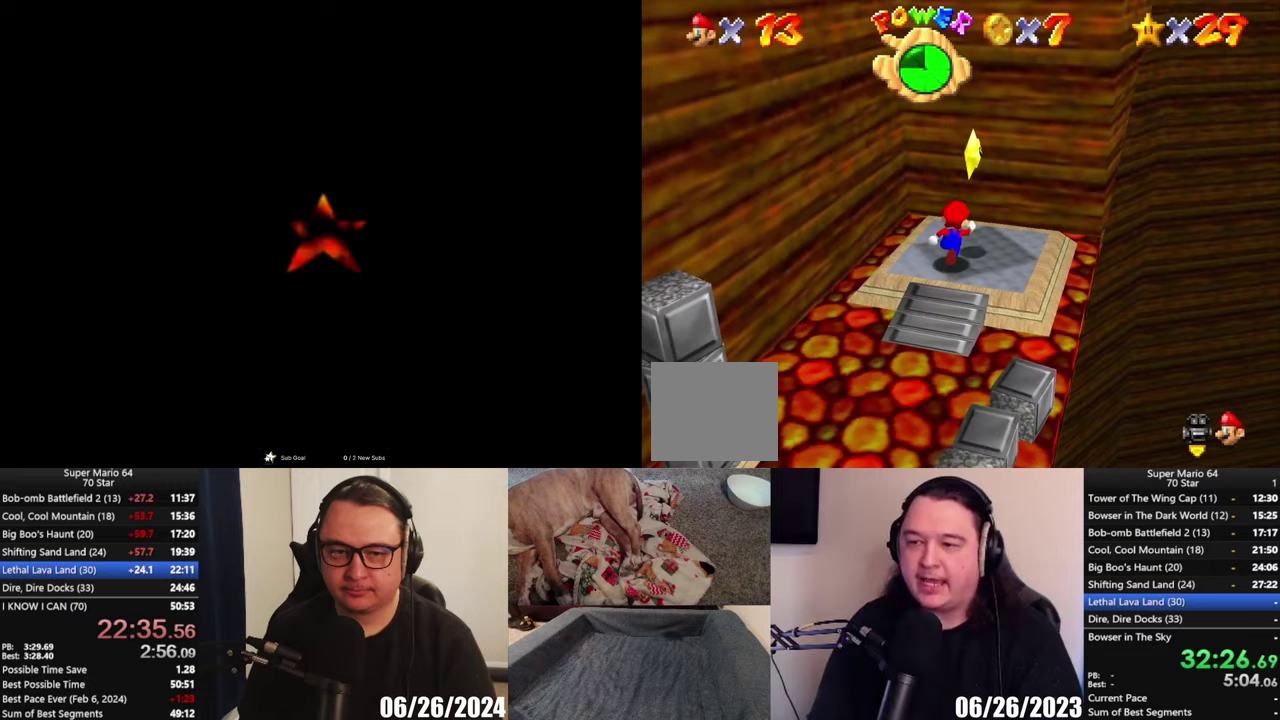
{"buttons": [], "left_stick": "center", "right_stick": "center", "events": [[33, "left_stick", "up"], [83, "left_stick", "up-right"], [167, "L2", "down"], [167, "left_stick", "center"], [267, "L2", "up"]]}